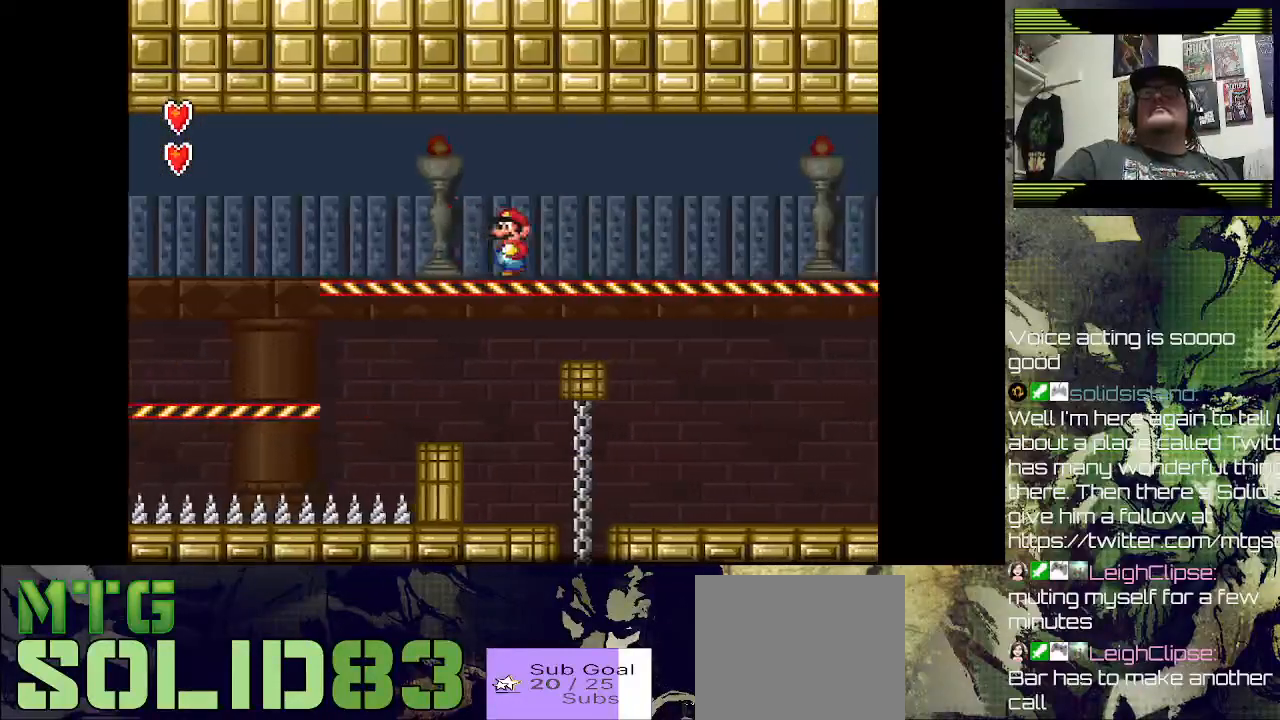
Gameplay with a controller (PlayStation layout); each line is a JSON object with the inputs held at the frame after it. "events" lists button and stick changes between this image and that frame as [ms after this image, input, new state], when the widget could be followed in between.
{"buttons": ["SQUARE", "DPAD_LEFT"], "left_stick": "down", "right_stick": "center", "events": [[33, "SQUARE", "down"], [67, "CROSS", "down"], [233, "CROSS", "up"]]}
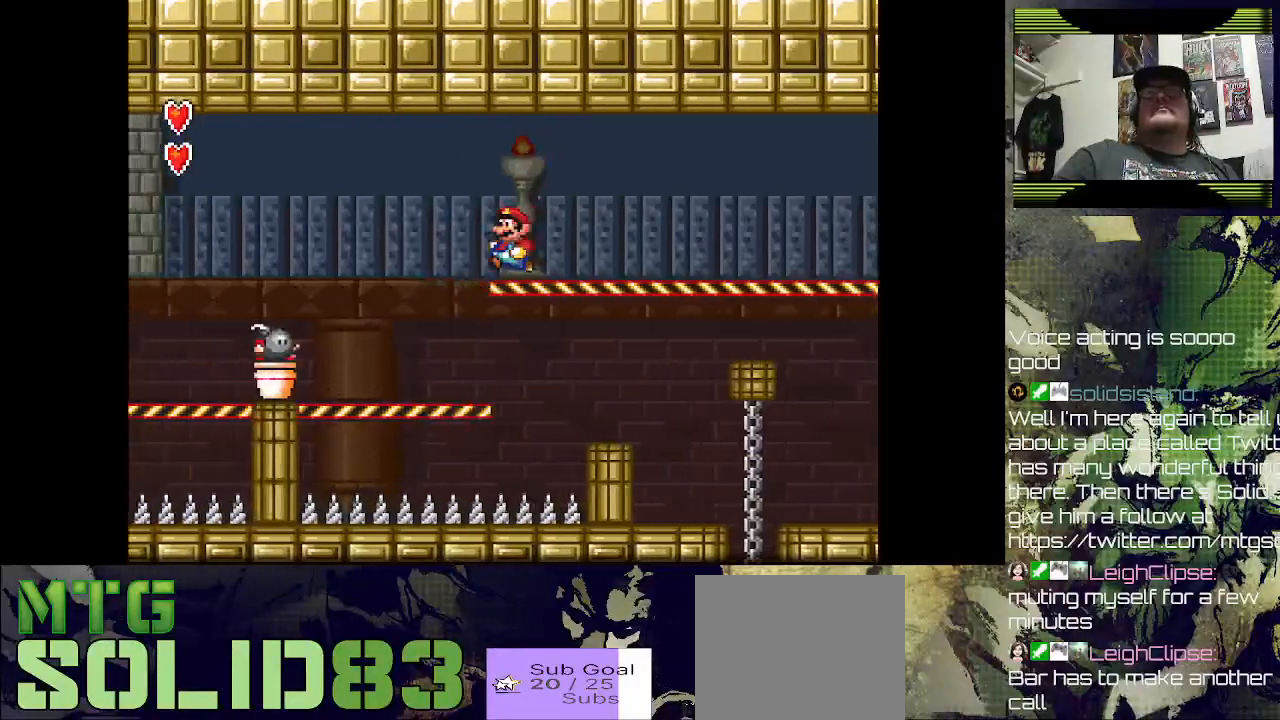
{"buttons": ["SQUARE", "DPAD_RIGHT"], "left_stick": "center", "right_stick": "center", "events": [[167, "DPAD_LEFT", "up"], [333, "DPAD_LEFT", "down"], [500, "DPAD_LEFT", "up"], [500, "DPAD_RIGHT", "down"], [500, "left_stick", "center"]]}
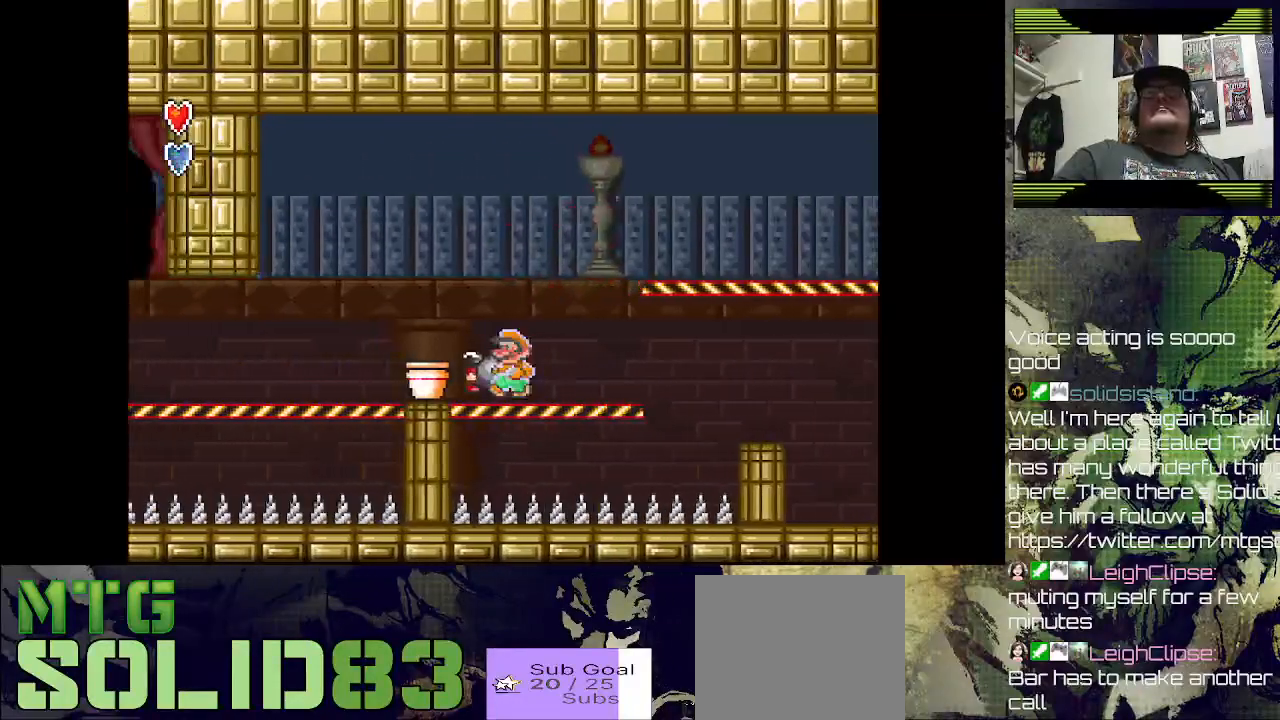
{"buttons": ["SQUARE", "DPAD_RIGHT"], "left_stick": "center", "right_stick": "center", "events": [[167, "CROSS", "down"], [200, "CROSS", "up"]]}
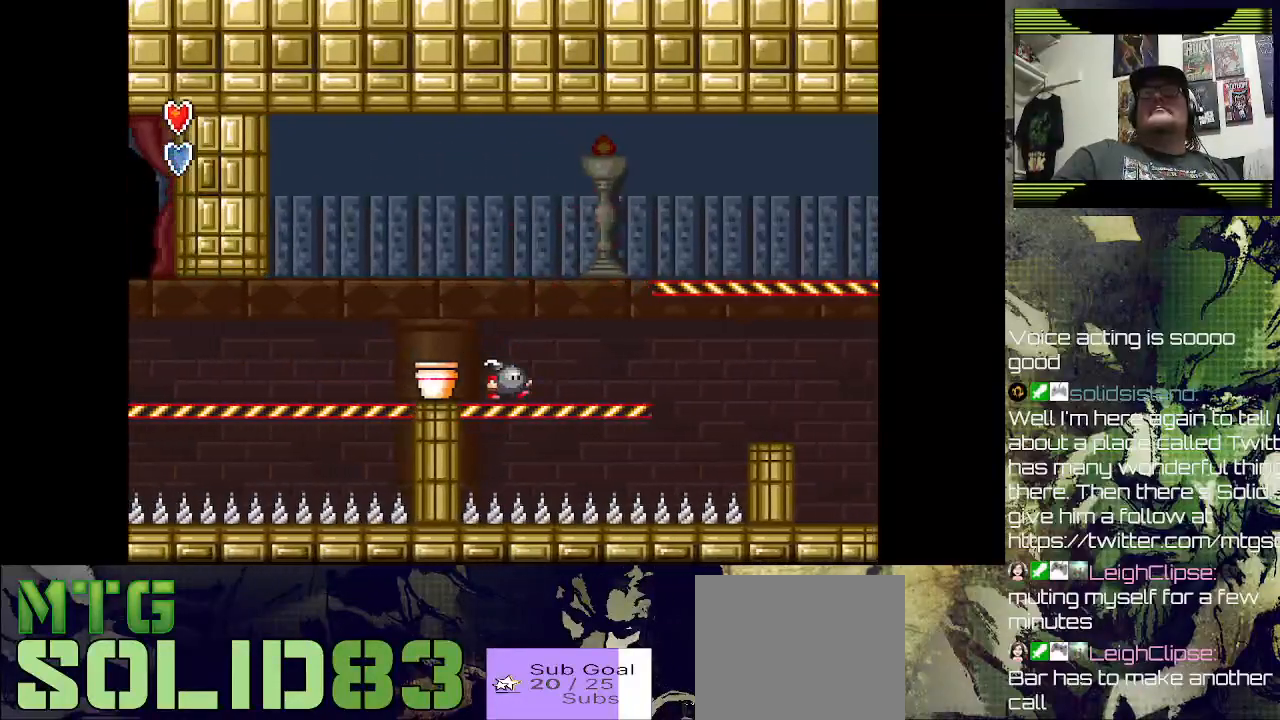
{"buttons": ["SQUARE", "DPAD_RIGHT"], "left_stick": "center", "right_stick": "center", "events": []}
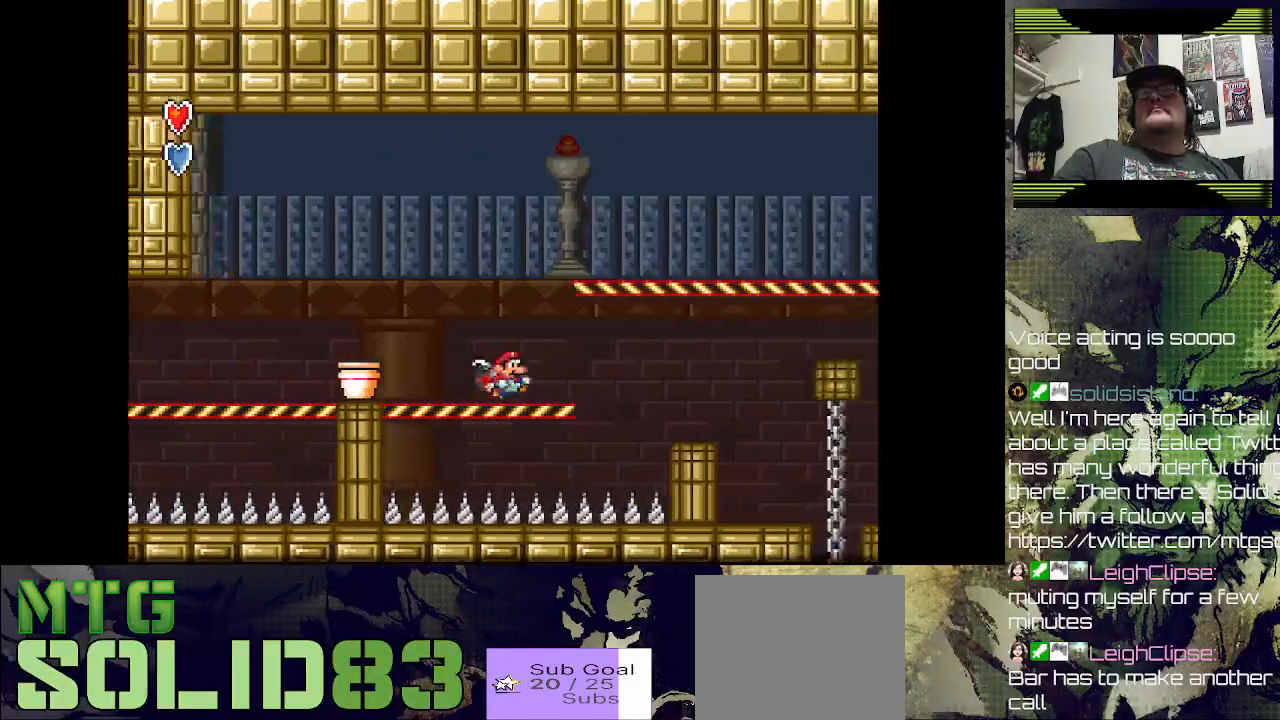
{"buttons": ["SQUARE", "DPAD_RIGHT"], "left_stick": "center", "right_stick": "center", "events": []}
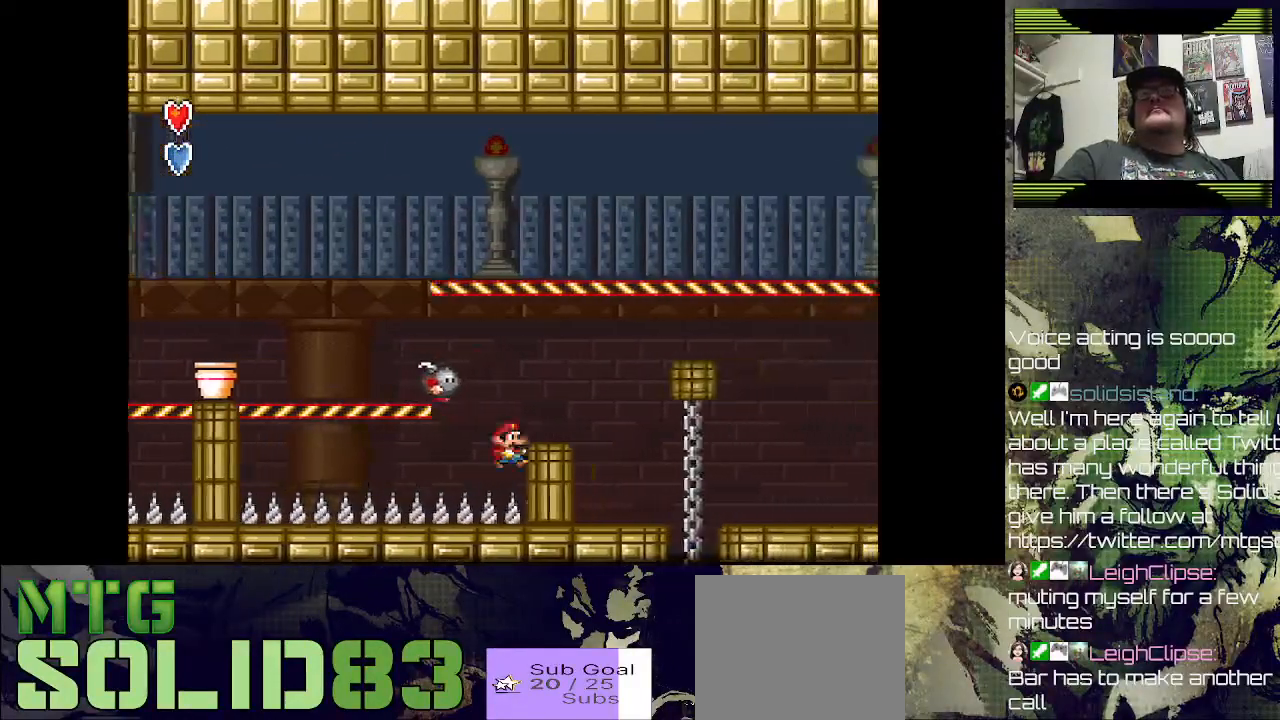
{"buttons": ["DPAD_RIGHT"], "left_stick": "center", "right_stick": "center", "events": [[133, "SQUARE", "up"], [200, "CROSS", "down"], [200, "SQUARE", "down"], [333, "SQUARE", "up"], [367, "CROSS", "up"]]}
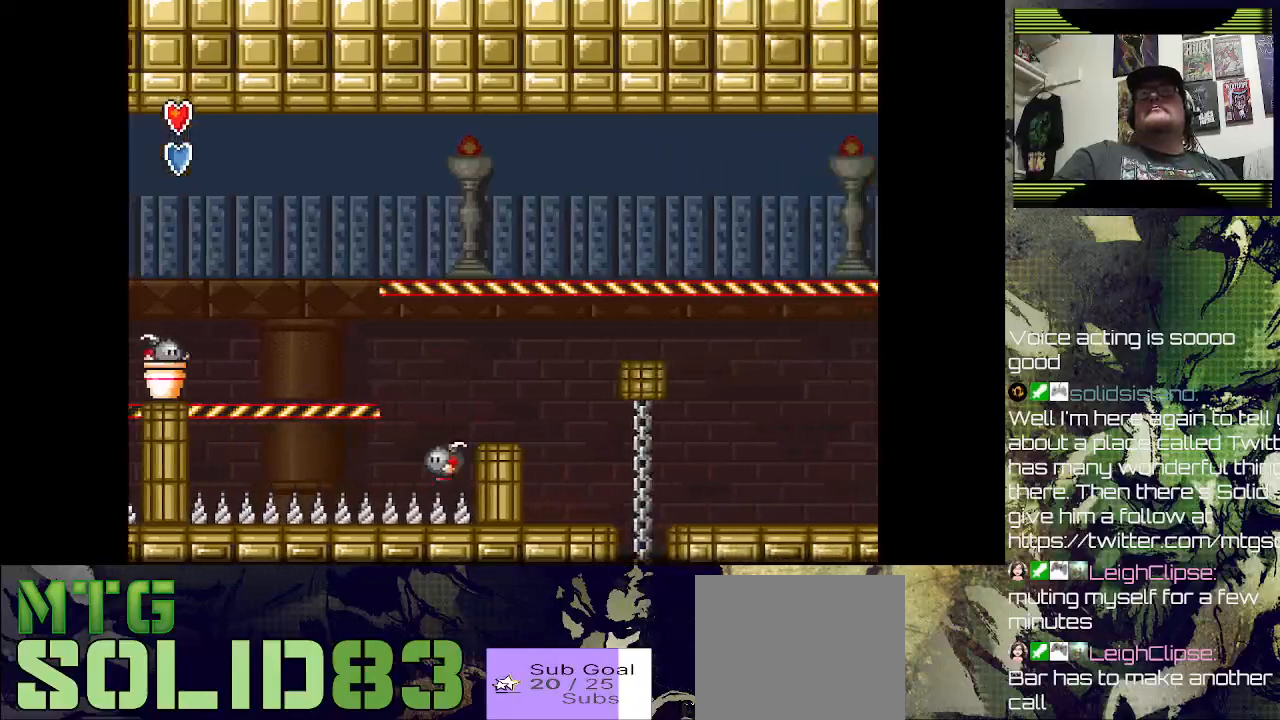
{"buttons": ["DPAD_RIGHT"], "left_stick": "center", "right_stick": "center", "events": [[100, "DPAD_RIGHT", "up"], [367, "DPAD_RIGHT", "down"]]}
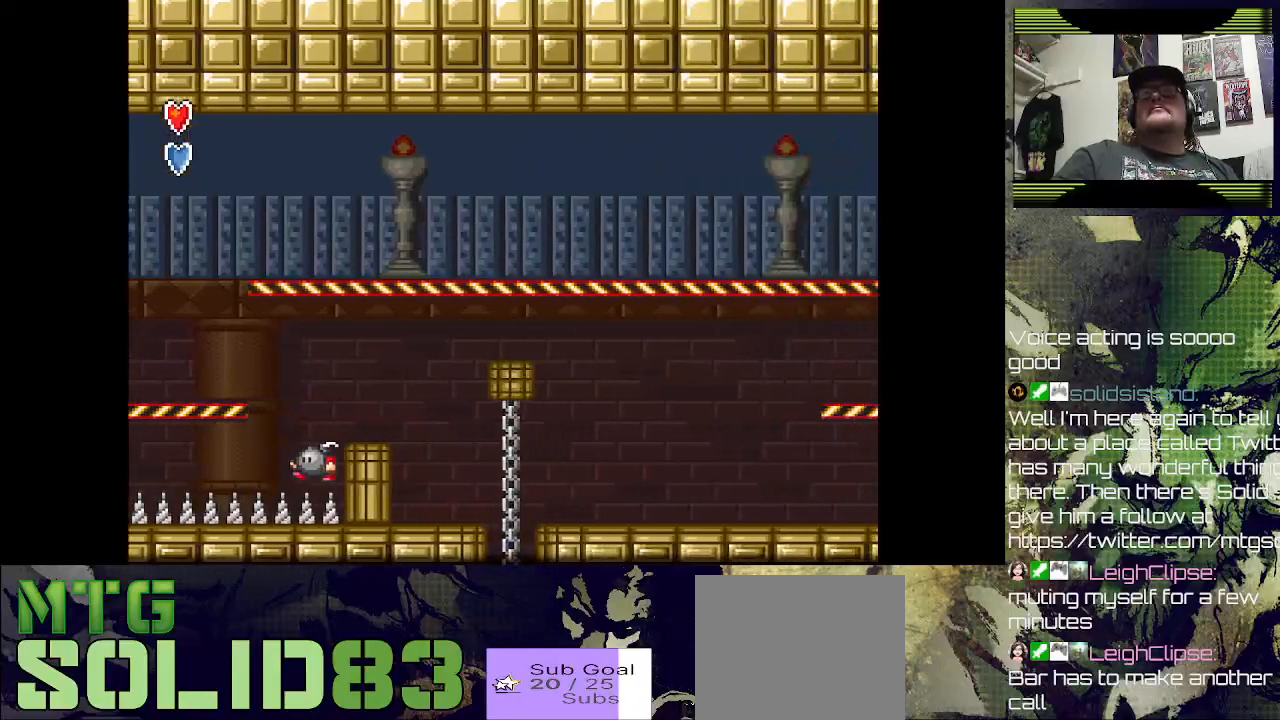
{"buttons": ["DPAD_LEFT"], "left_stick": "center", "right_stick": "center", "events": [[33, "DPAD_RIGHT", "up"], [133, "DPAD_DOWN", "down"], [400, "DPAD_DOWN", "up"], [400, "DPAD_LEFT", "down"]]}
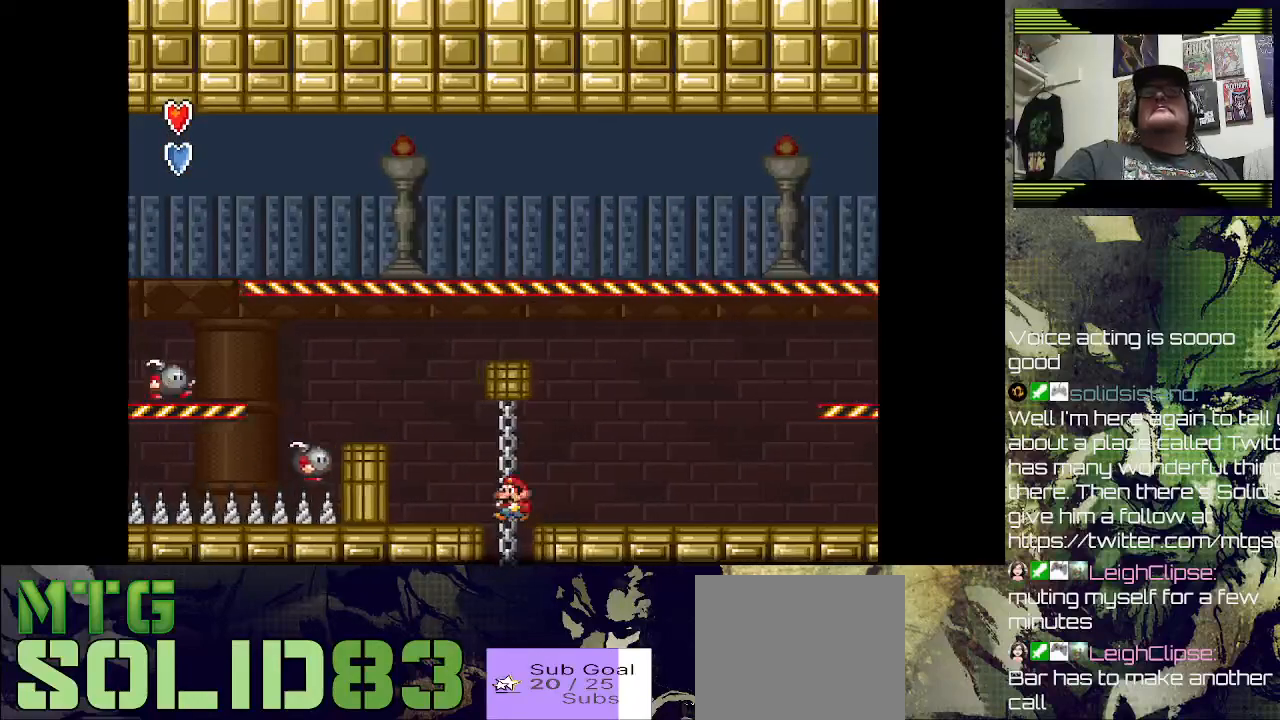
{"buttons": ["DPAD_DOWN"], "left_stick": "center", "right_stick": "center", "events": [[33, "DPAD_LEFT", "up"], [100, "DPAD_DOWN", "down"]]}
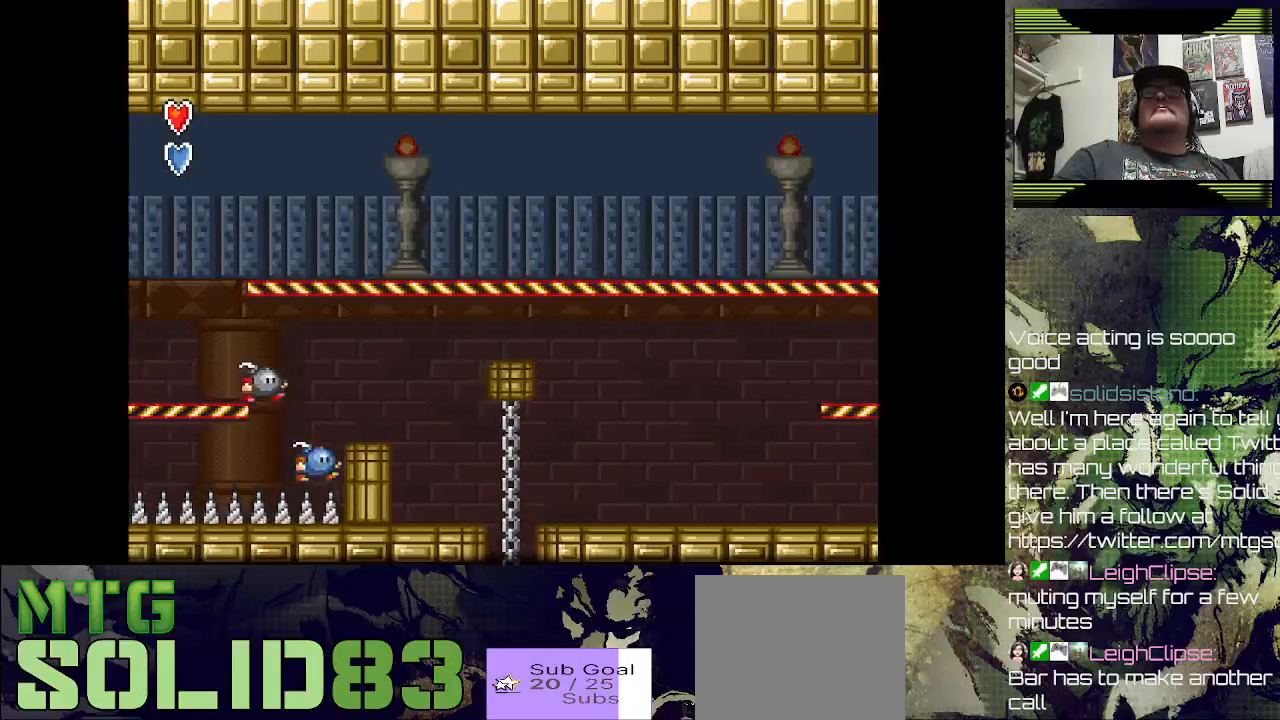
{"buttons": ["DPAD_DOWN"], "left_stick": "center", "right_stick": "center", "events": []}
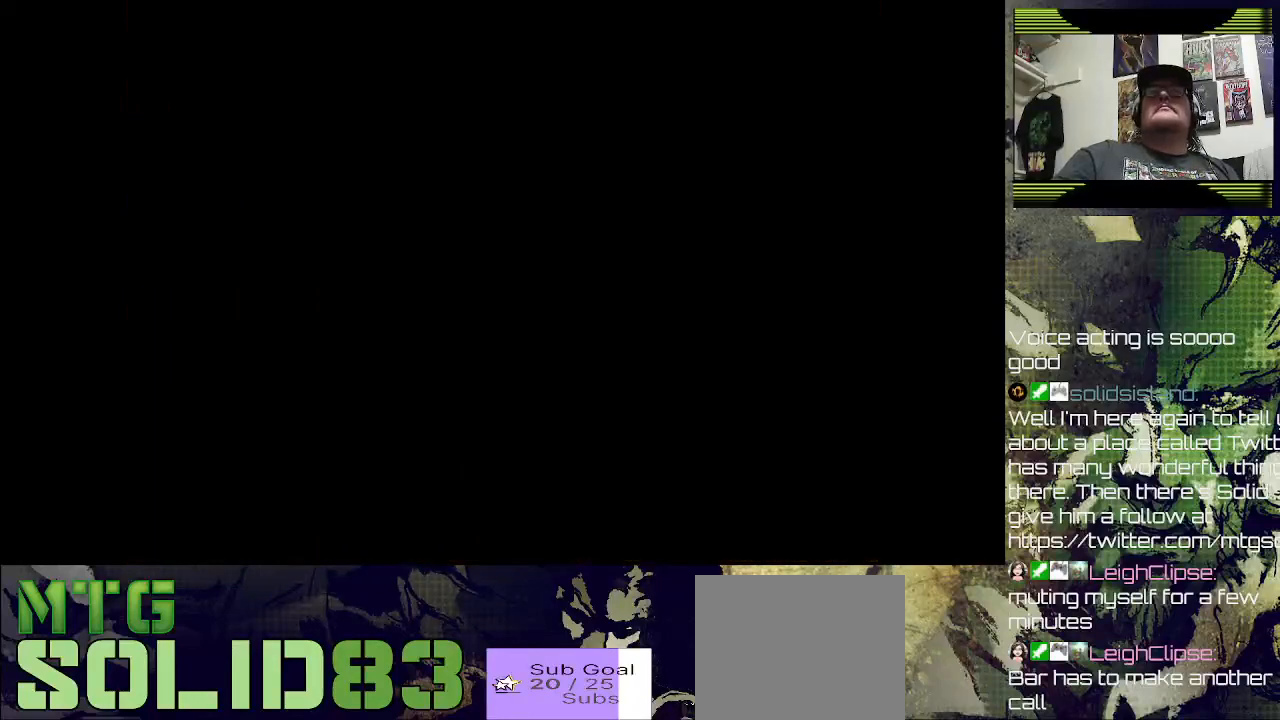
{"buttons": ["DPAD_DOWN"], "left_stick": "center", "right_stick": "center", "events": []}
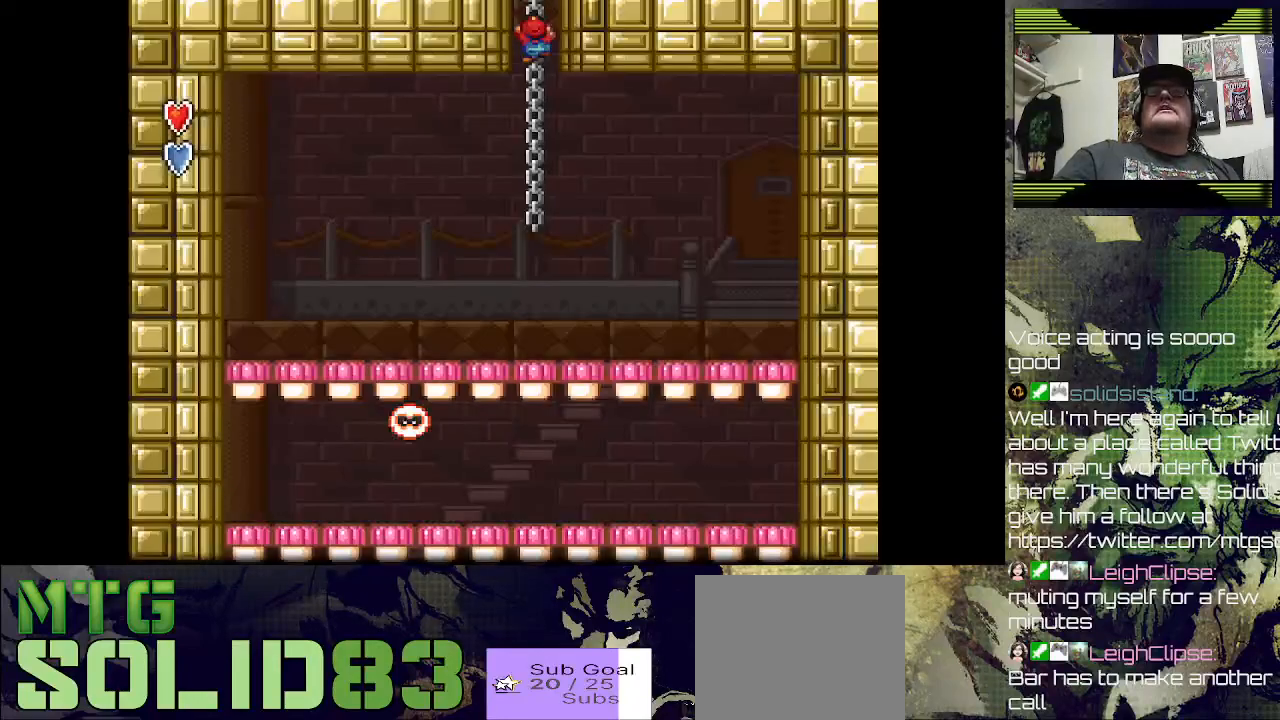
{"buttons": ["DPAD_DOWN"], "left_stick": "center", "right_stick": "center", "events": []}
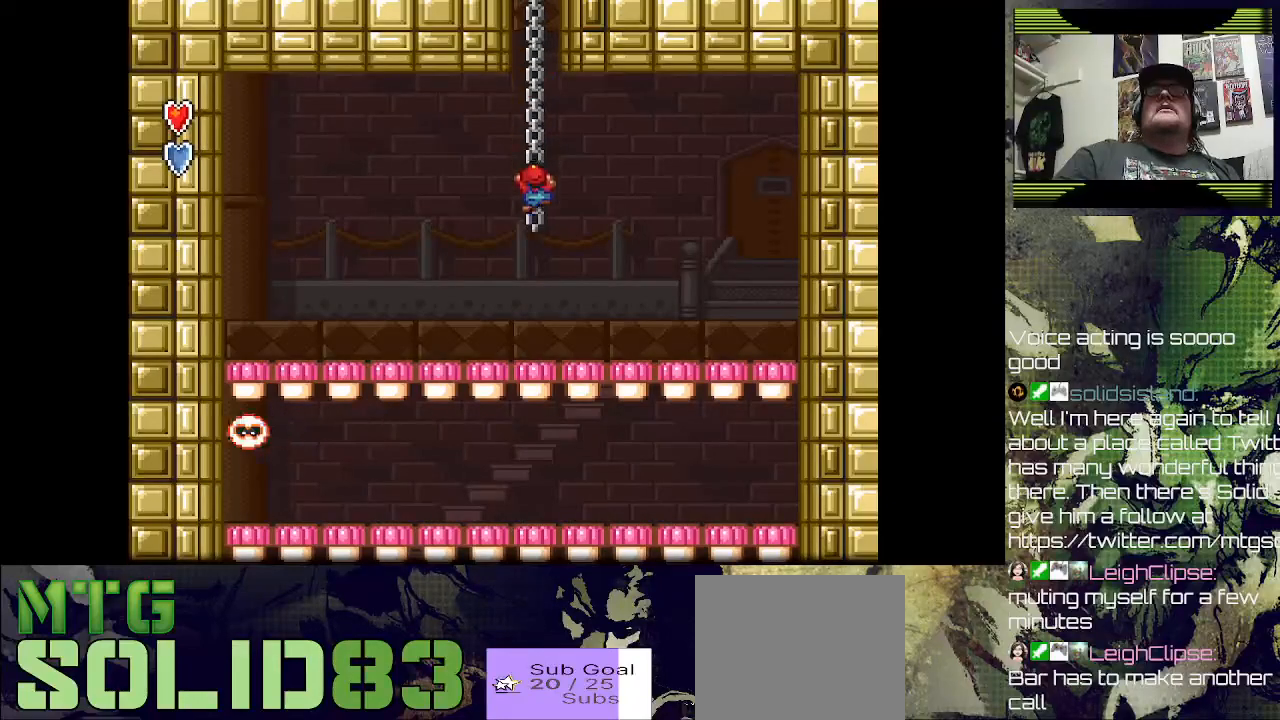
{"buttons": [], "left_stick": "center", "right_stick": "center", "events": [[100, "DPAD_DOWN", "up"]]}
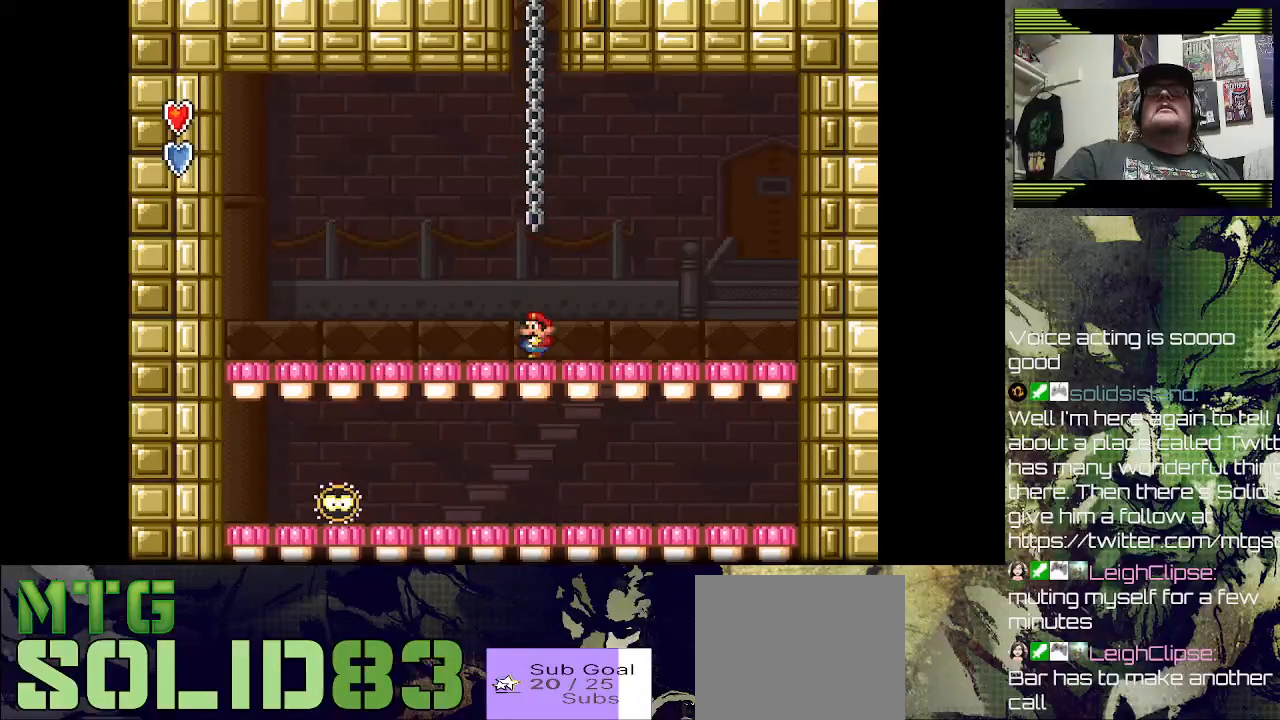
{"buttons": [], "left_stick": "center", "right_stick": "center", "events": []}
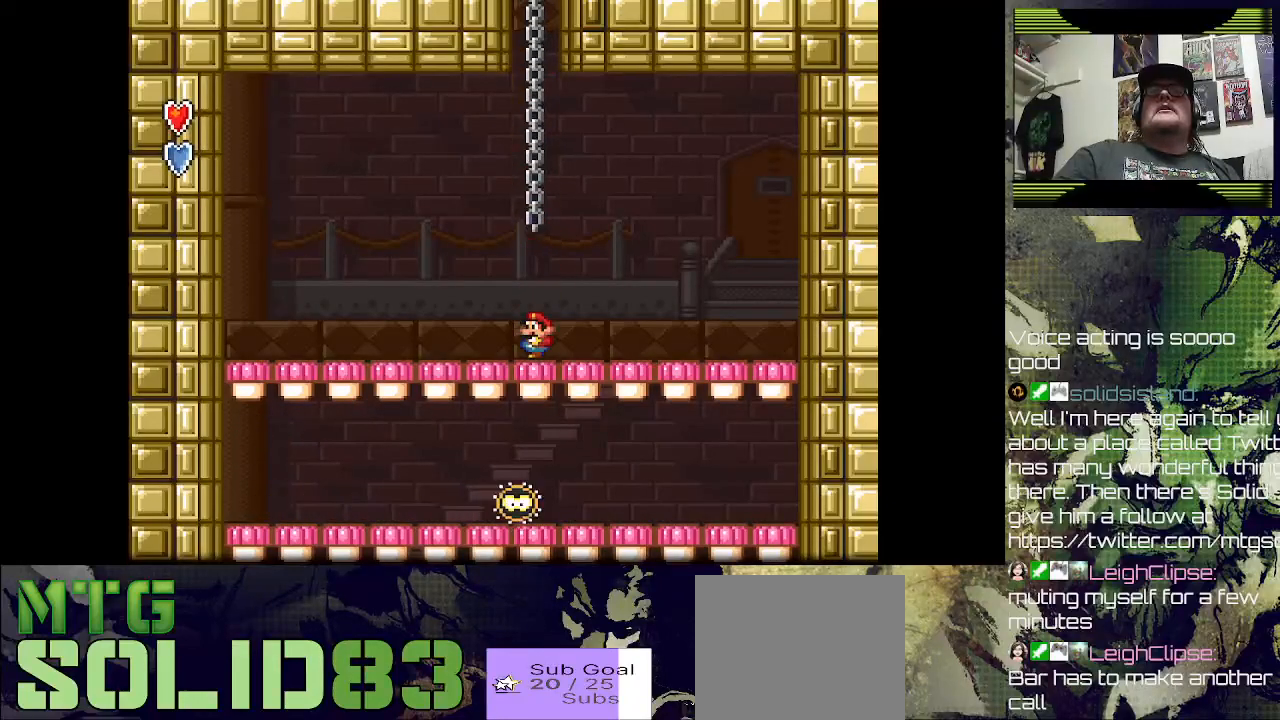
{"buttons": ["DPAD_RIGHT"], "left_stick": "center", "right_stick": "center", "events": [[133, "DPAD_RIGHT", "down"]]}
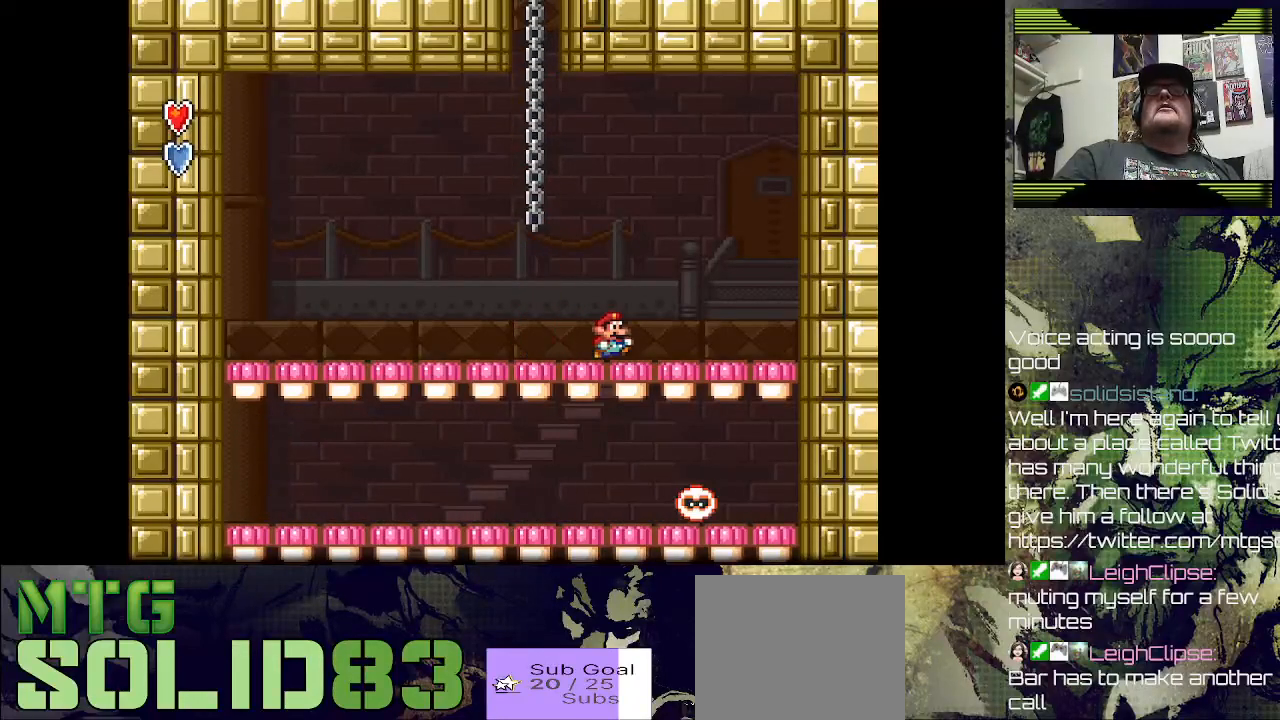
{"buttons": ["DPAD_RIGHT"], "left_stick": "center", "right_stick": "center", "events": []}
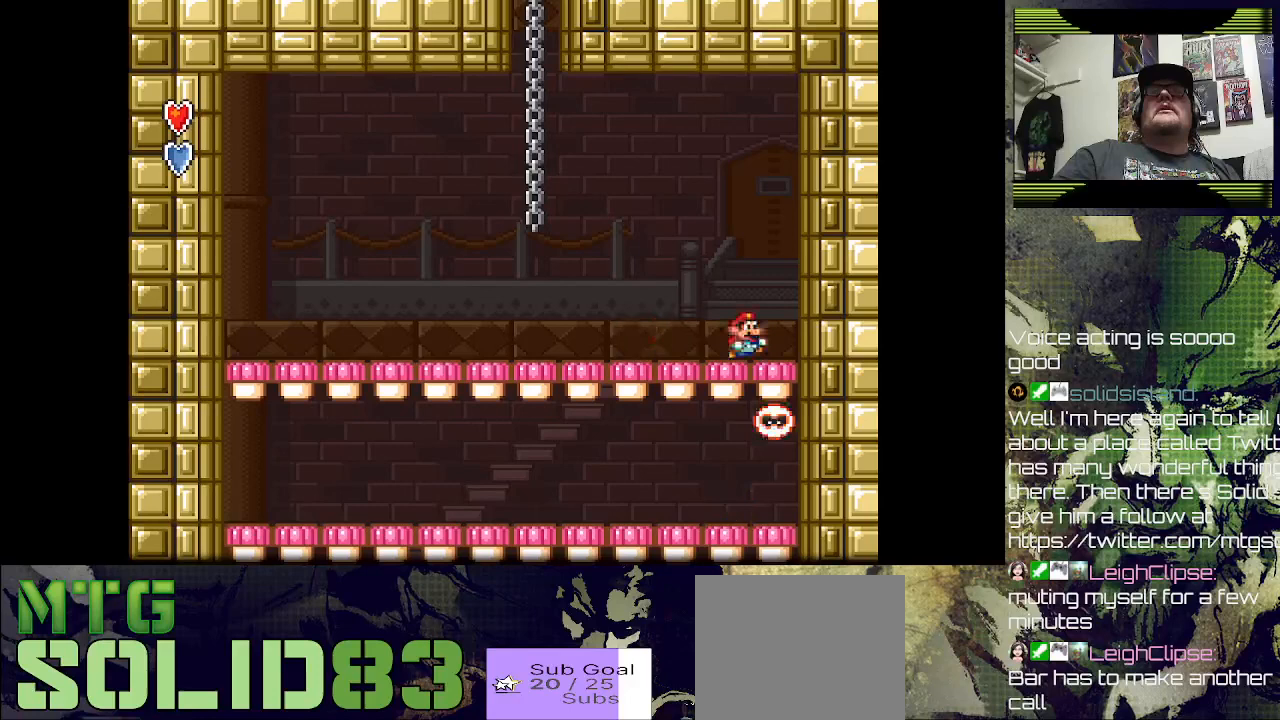
{"buttons": ["SQUARE"], "left_stick": "center", "right_stick": "center", "events": [[167, "DPAD_RIGHT", "up"], [367, "DPAD_LEFT", "down"], [433, "SQUARE", "down"], [467, "DPAD_LEFT", "up"]]}
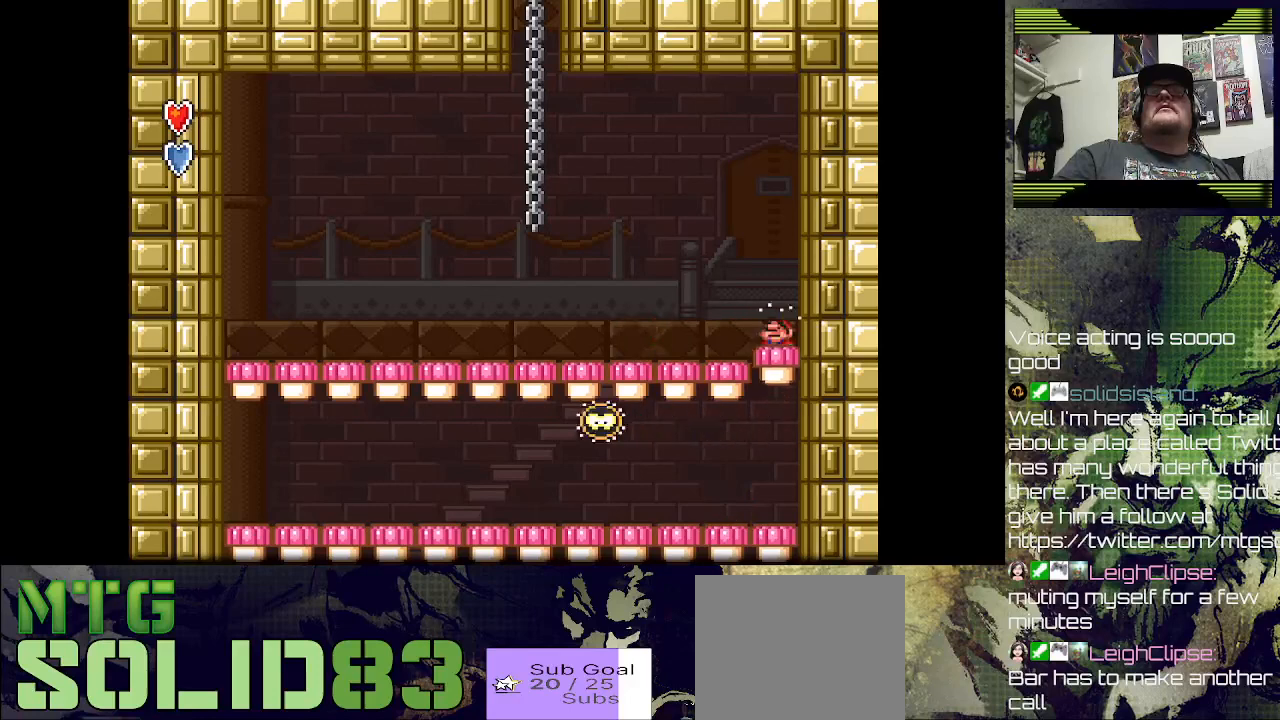
{"buttons": [], "left_stick": "center", "right_stick": "center", "events": [[67, "SQUARE", "up"]]}
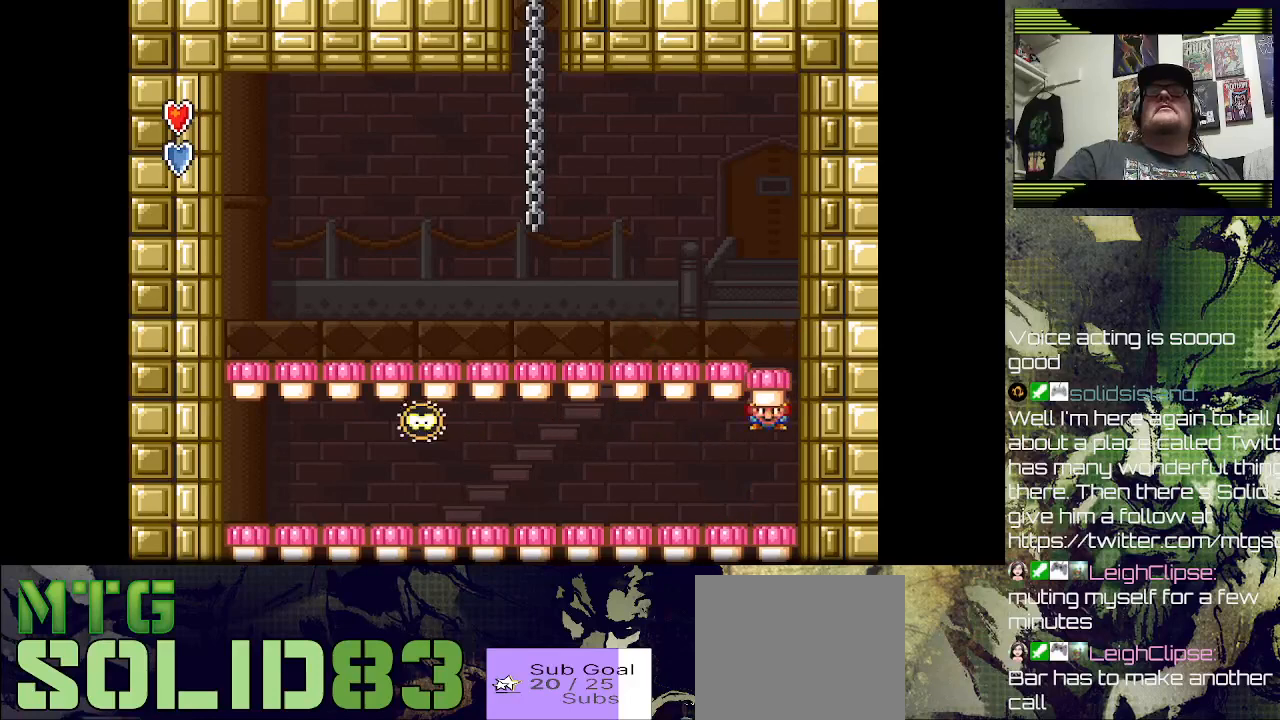
{"buttons": [], "left_stick": "center", "right_stick": "center", "events": []}
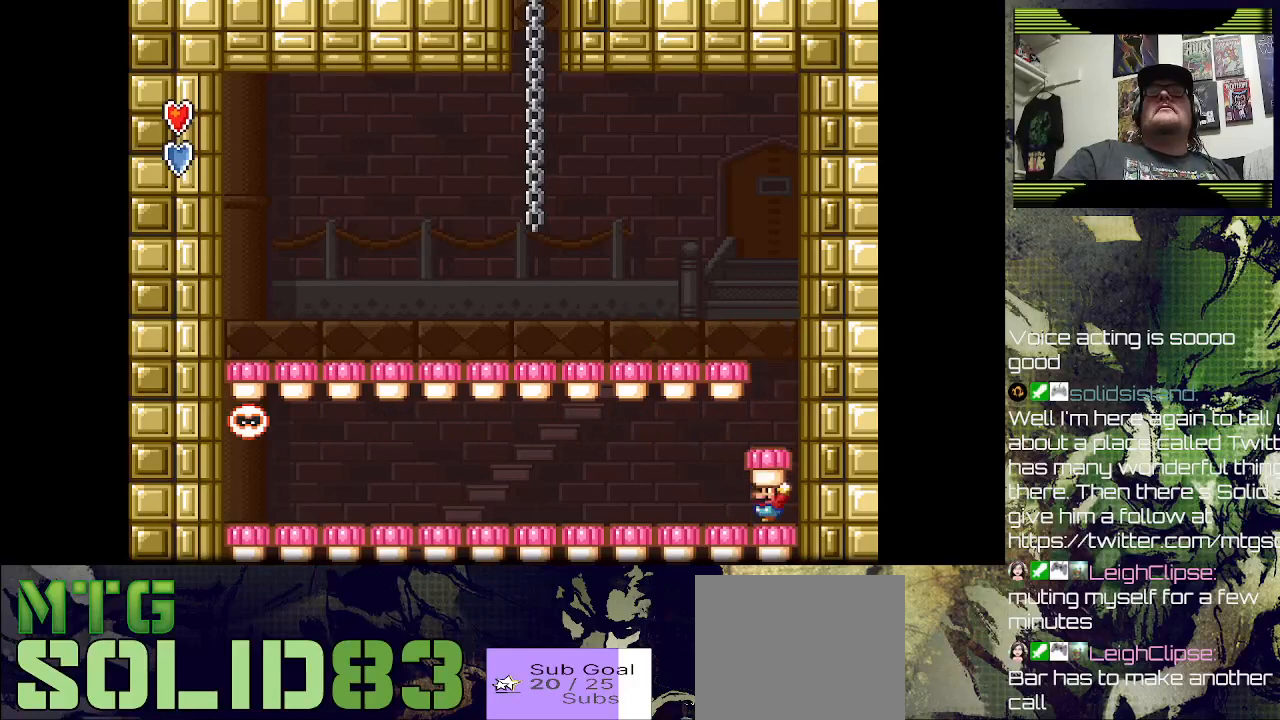
{"buttons": [], "left_stick": "center", "right_stick": "center", "events": []}
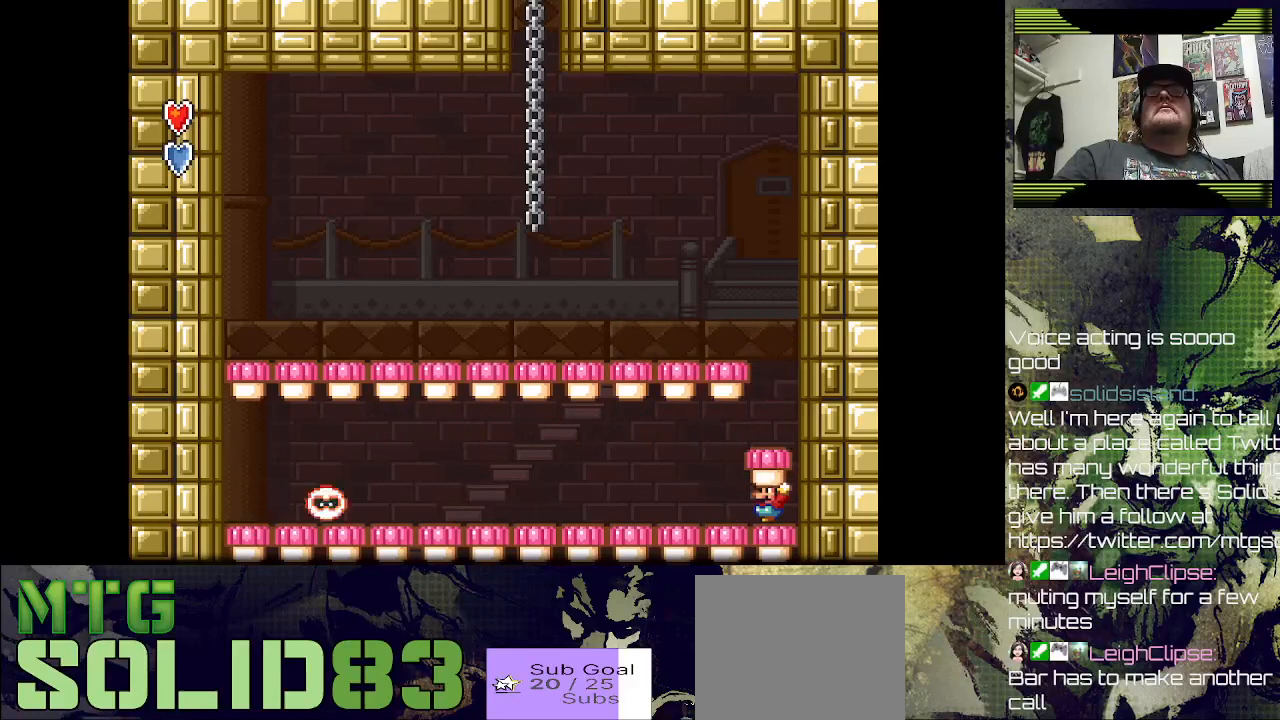
{"buttons": [], "left_stick": "center", "right_stick": "center", "events": []}
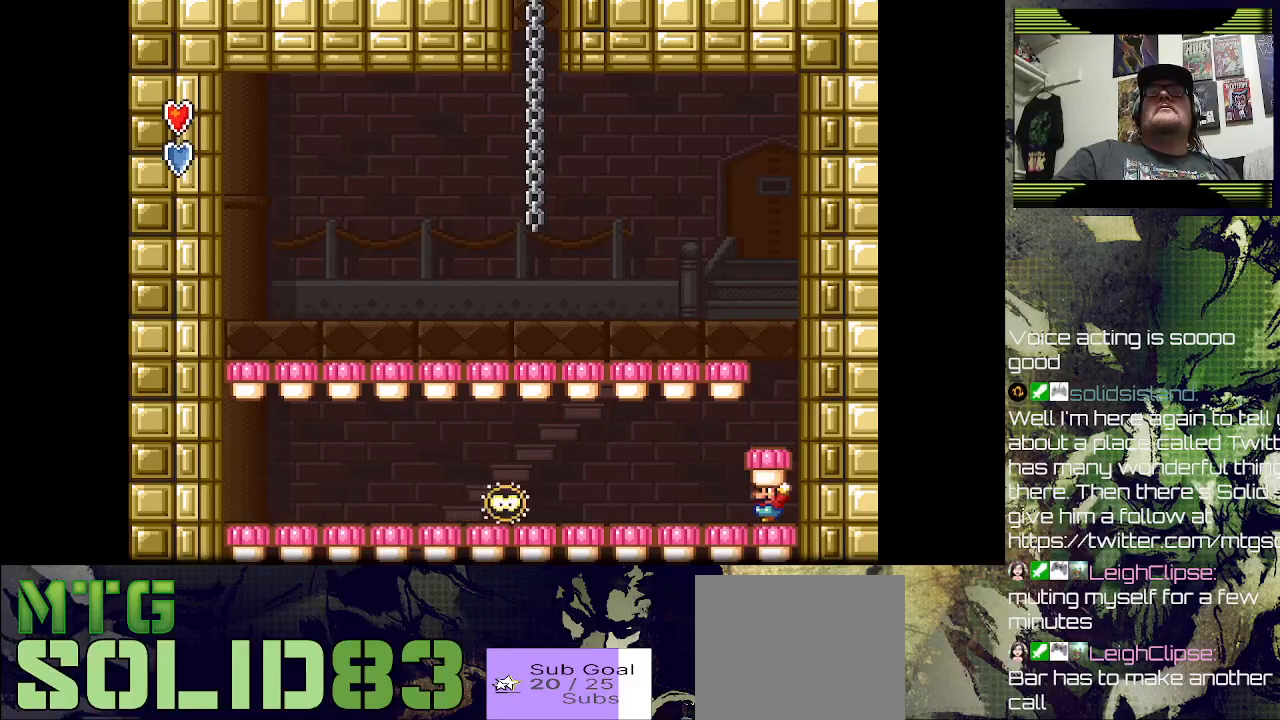
{"buttons": ["SQUARE"], "left_stick": "center", "right_stick": "center", "events": [[433, "SQUARE", "down"]]}
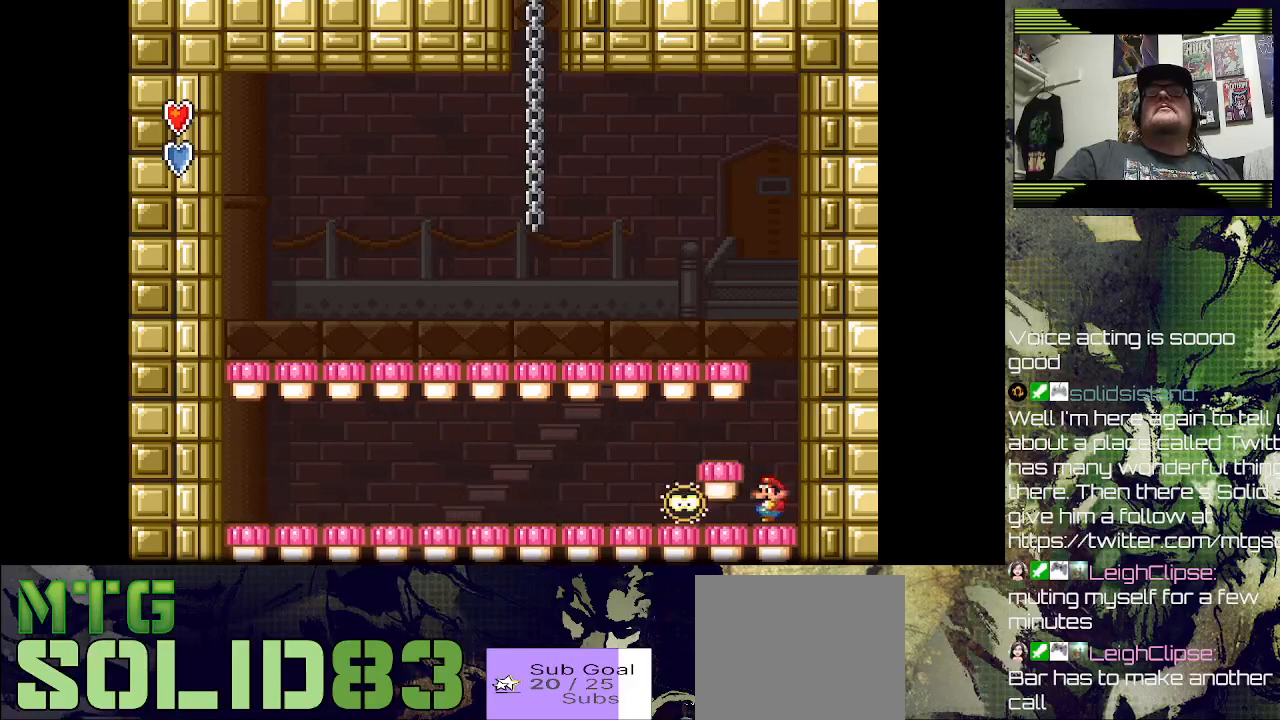
{"buttons": [], "left_stick": "center", "right_stick": "center", "events": [[33, "SQUARE", "up"]]}
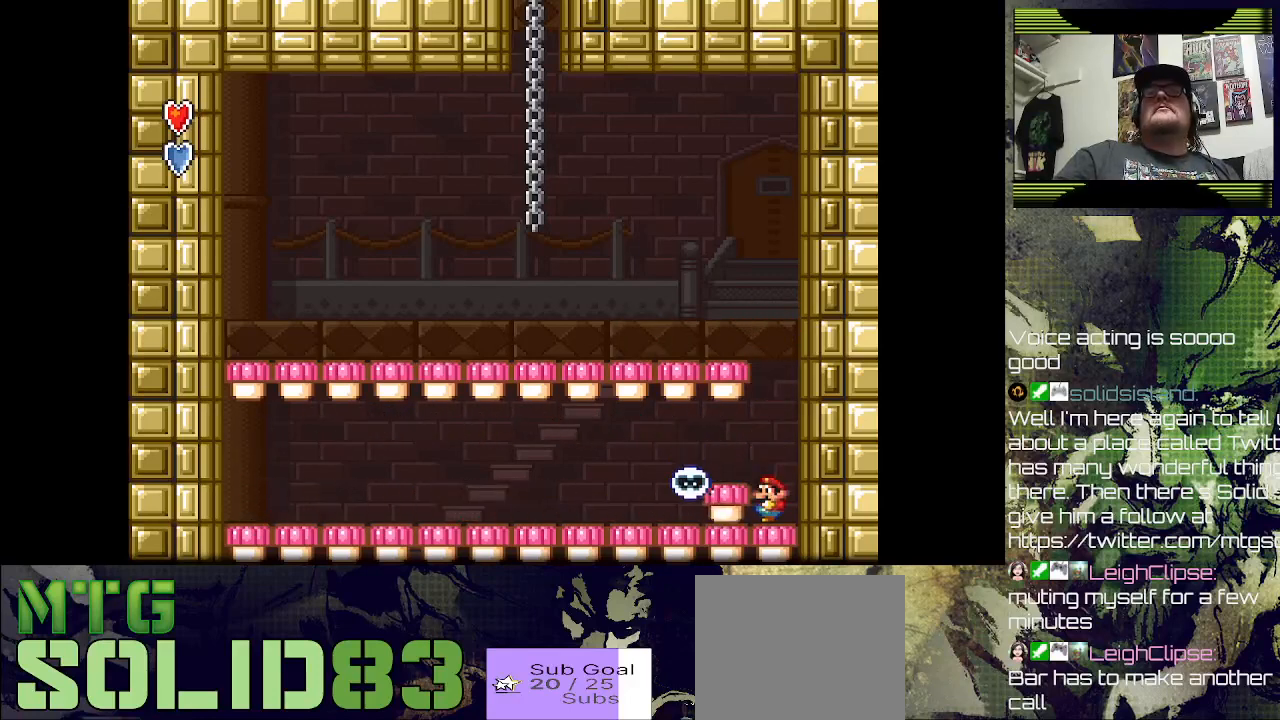
{"buttons": ["SQUARE"], "left_stick": "center", "right_stick": "center", "events": [[300, "SQUARE", "down"]]}
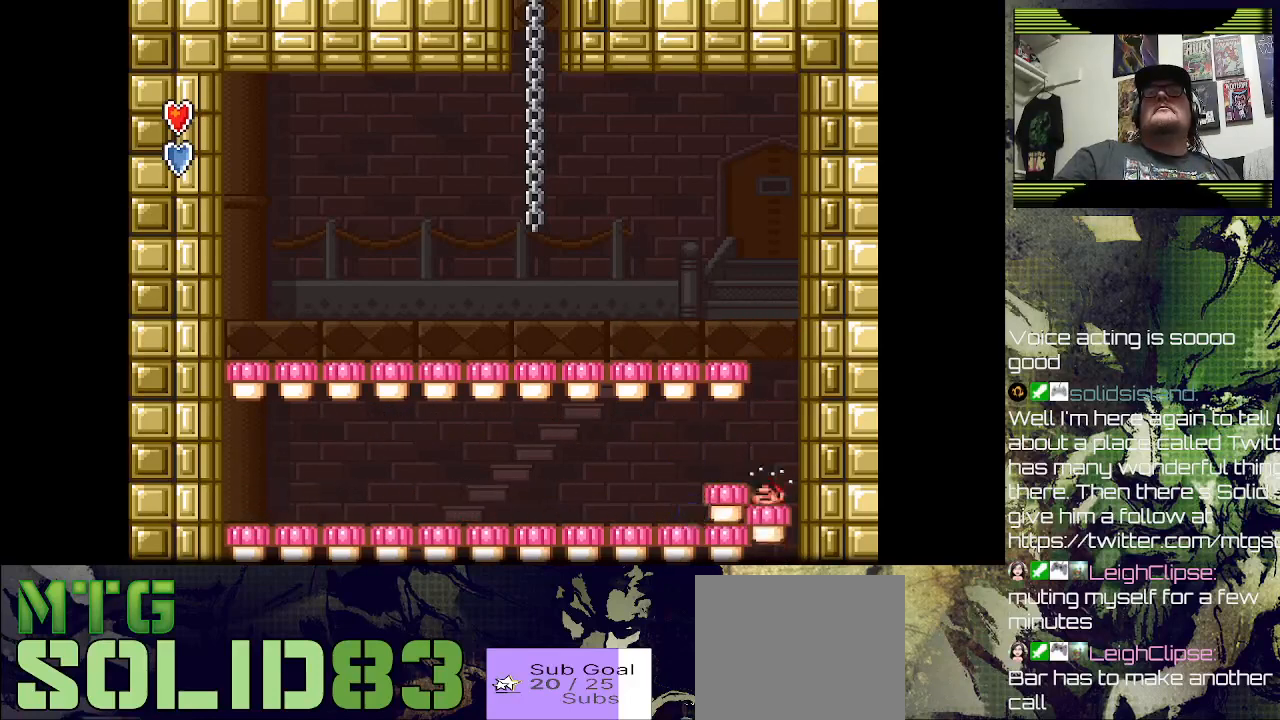
{"buttons": ["SQUARE"], "left_stick": "center", "right_stick": "center", "events": []}
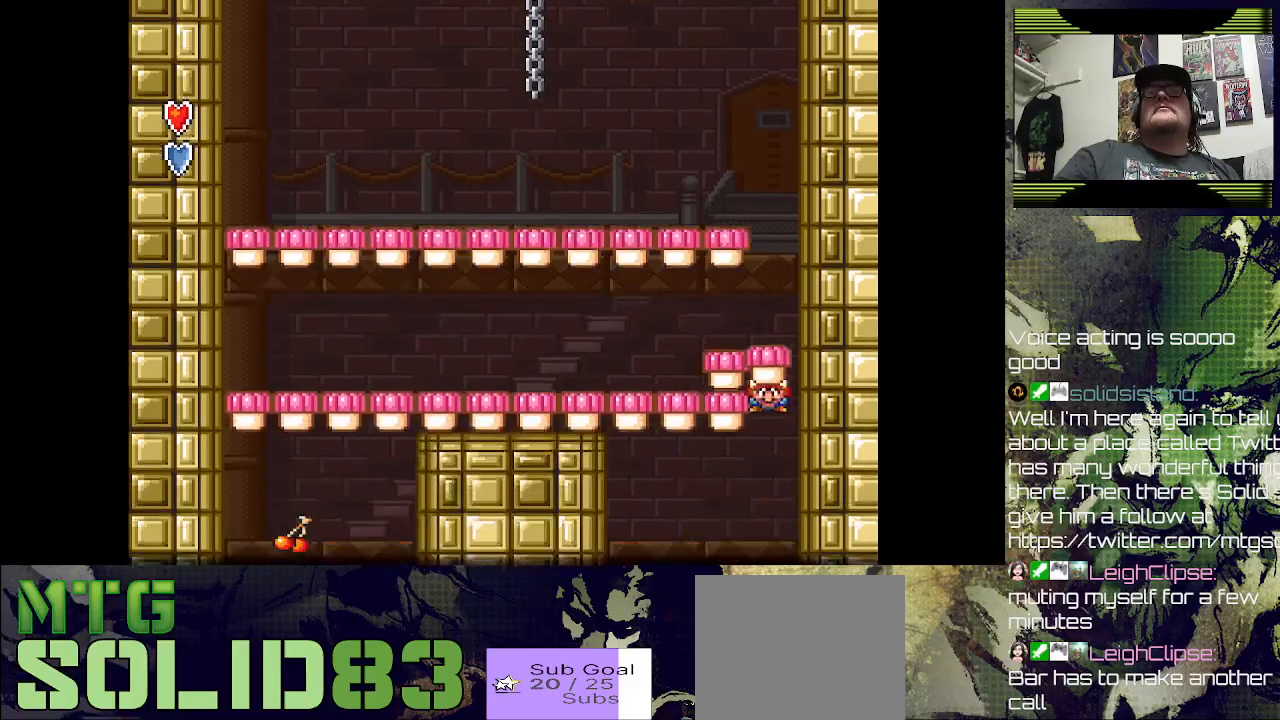
{"buttons": [], "left_stick": "center", "right_stick": "center", "events": [[167, "SQUARE", "up"]]}
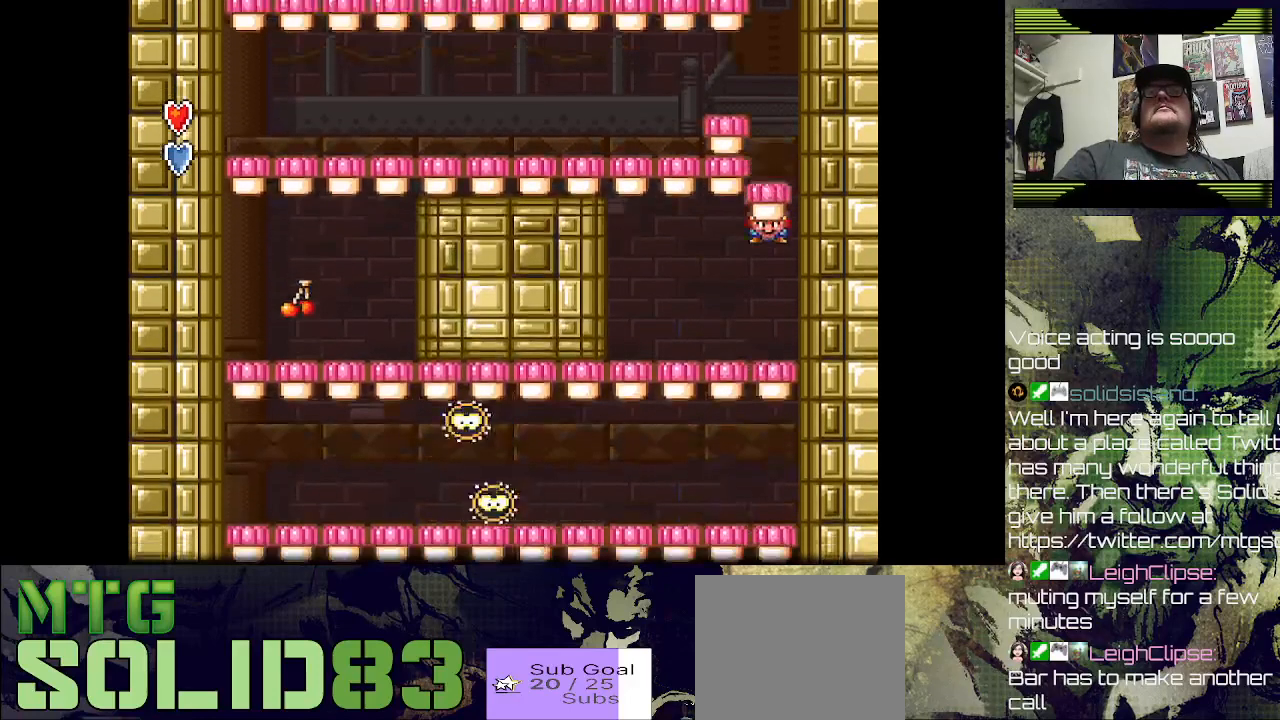
{"buttons": [], "left_stick": "center", "right_stick": "center", "events": [[300, "SQUARE", "down"], [400, "SQUARE", "up"]]}